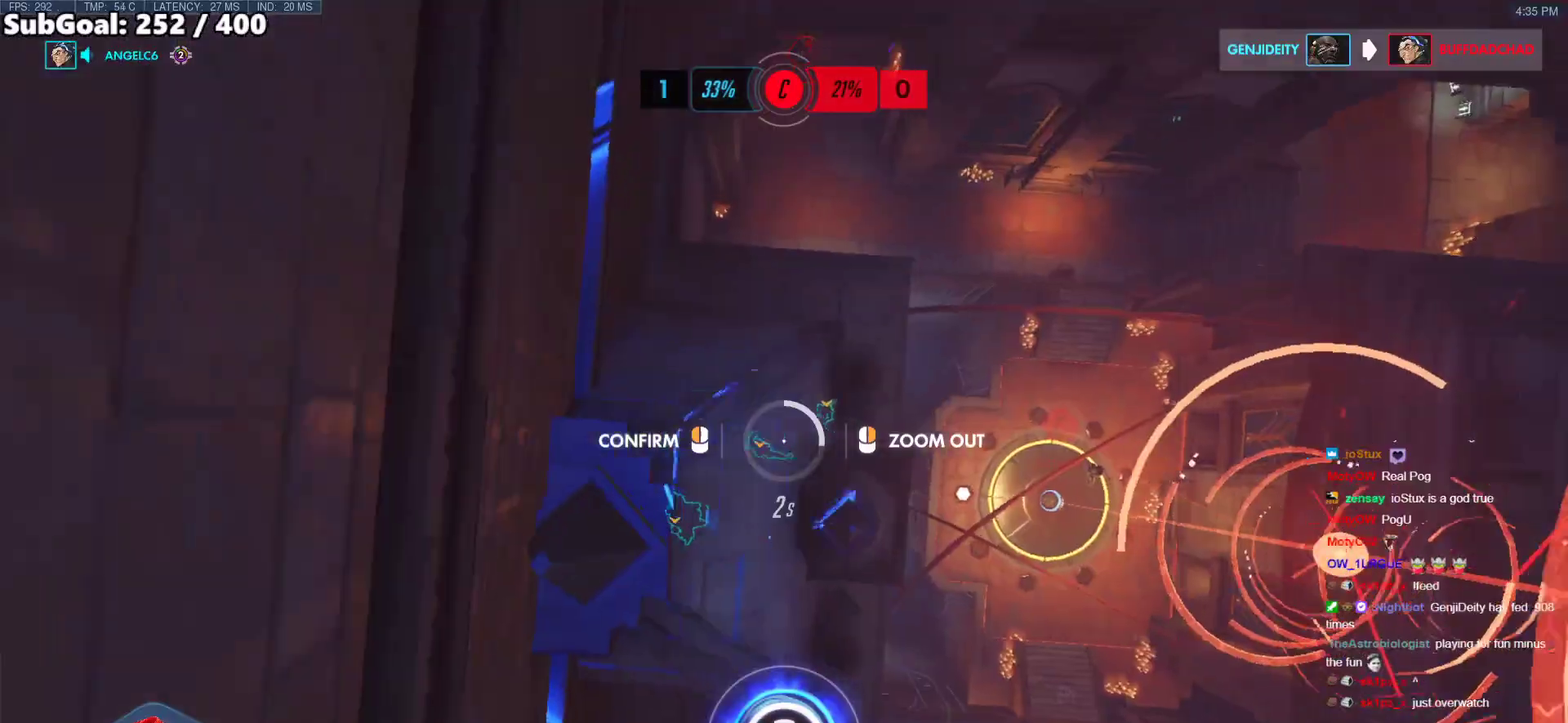
Gameplay with keyboard and mouse; each line is a JSON object with the keys and mouse buttons held at the frame after it. "events" lists presses ("down") and releases ("up") of "a", "ctrl", "d", "e", "f", "melee", "q", "r", "s", "shift", "space", "w", "mouse_left" and "mouse_right" between this image and that frame as [ms after this image, input, new state], when the widget could be followed in between. "mouse_left", "mouse_right" = the "left", "right" buttons of the "mouse" list. No other keys are recorded. Mouse movement is not recorded. Key names are as the overlay labels them; some are game actions (e.g. jump) rather than physical keys.
{"keys": ["d", "w"], "mouse": ["right"], "events": [[217, "w", "up"], [318, "w", "down"]]}
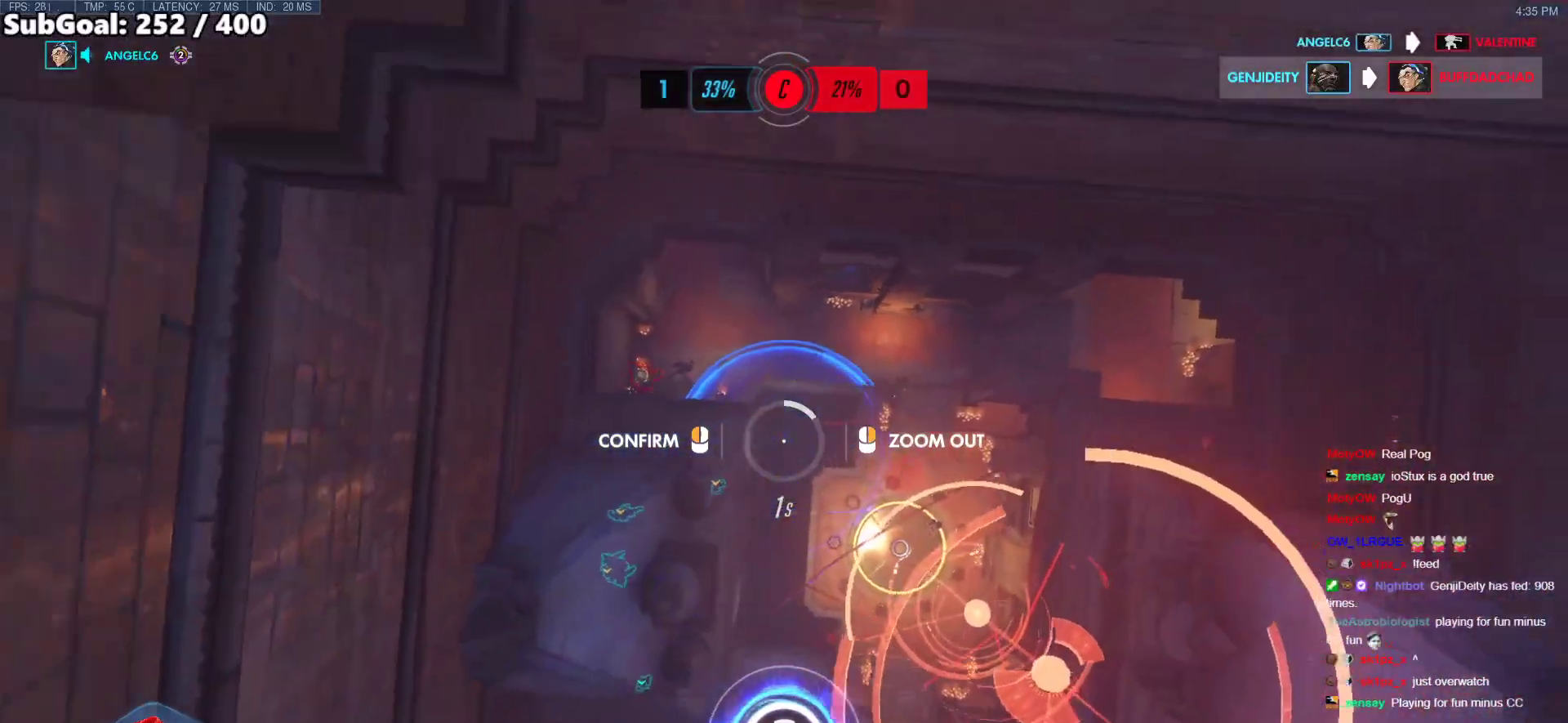
{"keys": ["e", "w"], "mouse": [], "events": [[100, "mouse_left", "down"], [100, "w", "up"], [150, "d", "up"], [284, "w", "down"], [334, "e", "down"], [334, "mouse_left", "up"], [334, "mouse_right", "up"]]}
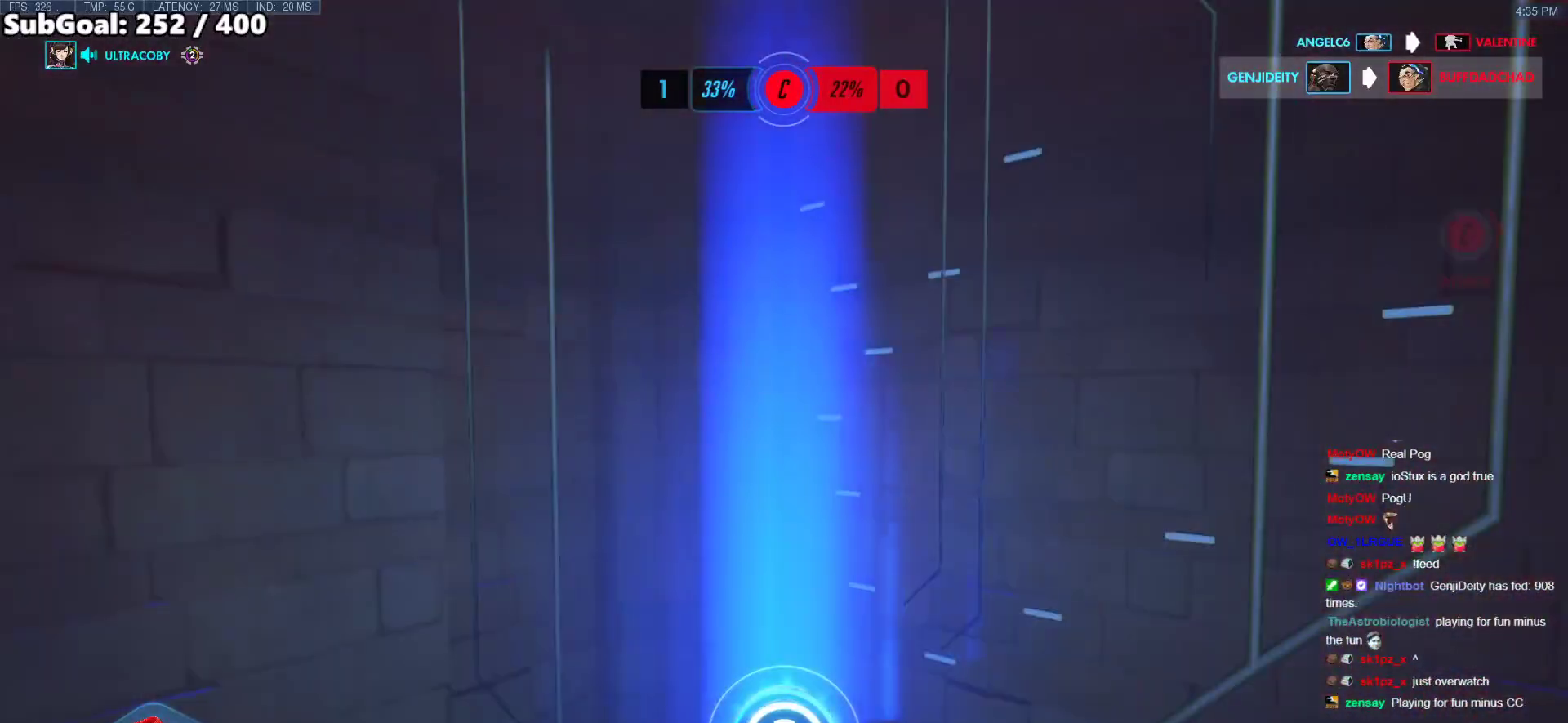
{"keys": ["space", "w"], "mouse": [], "events": [[351, "space", "down"], [402, "e", "up"]]}
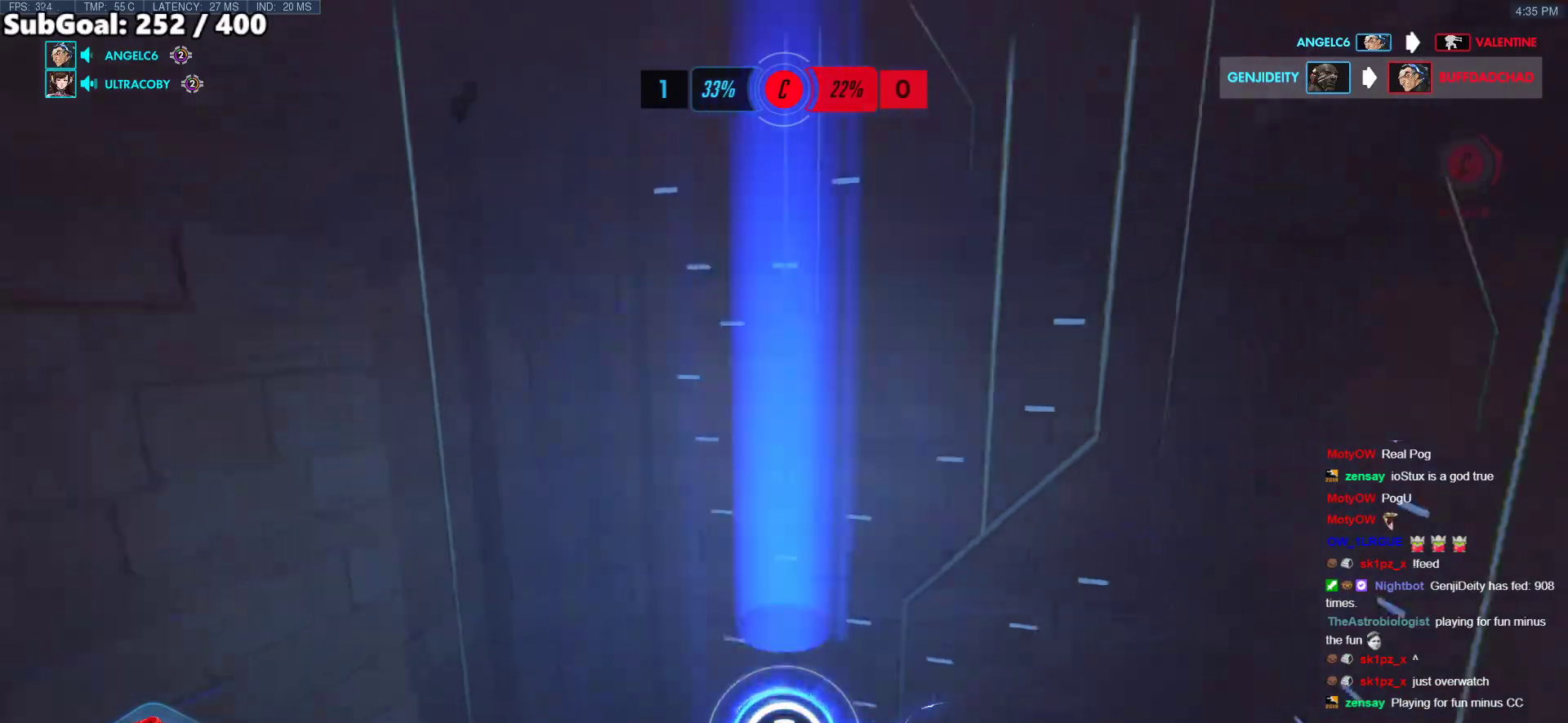
{"keys": ["shift", "w"], "mouse": [], "events": [[151, "shift", "down"], [251, "shift", "up"], [284, "shift", "down"], [335, "space", "up"], [385, "shift", "up"], [385, "space", "down"], [435, "shift", "down"], [435, "space", "up"]]}
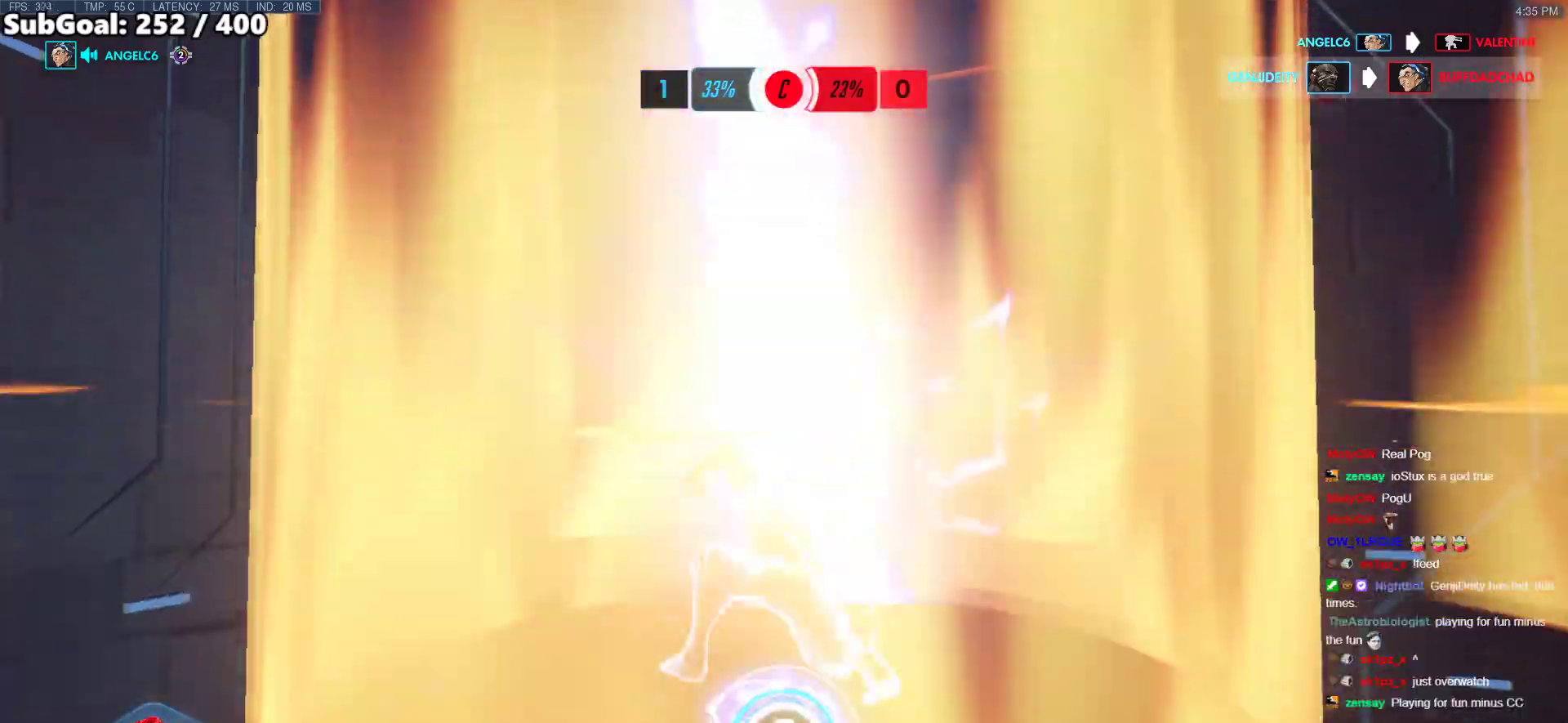
{"keys": ["w"], "mouse": [], "events": [[17, "shift", "up"], [17, "space", "down"], [67, "shift", "down"], [67, "space", "up"], [117, "space", "down"], [217, "space", "up"], [251, "shift", "up"], [251, "space", "down"], [351, "shift", "down"], [351, "space", "up"], [401, "space", "down"], [451, "shift", "up"], [485, "space", "up"]]}
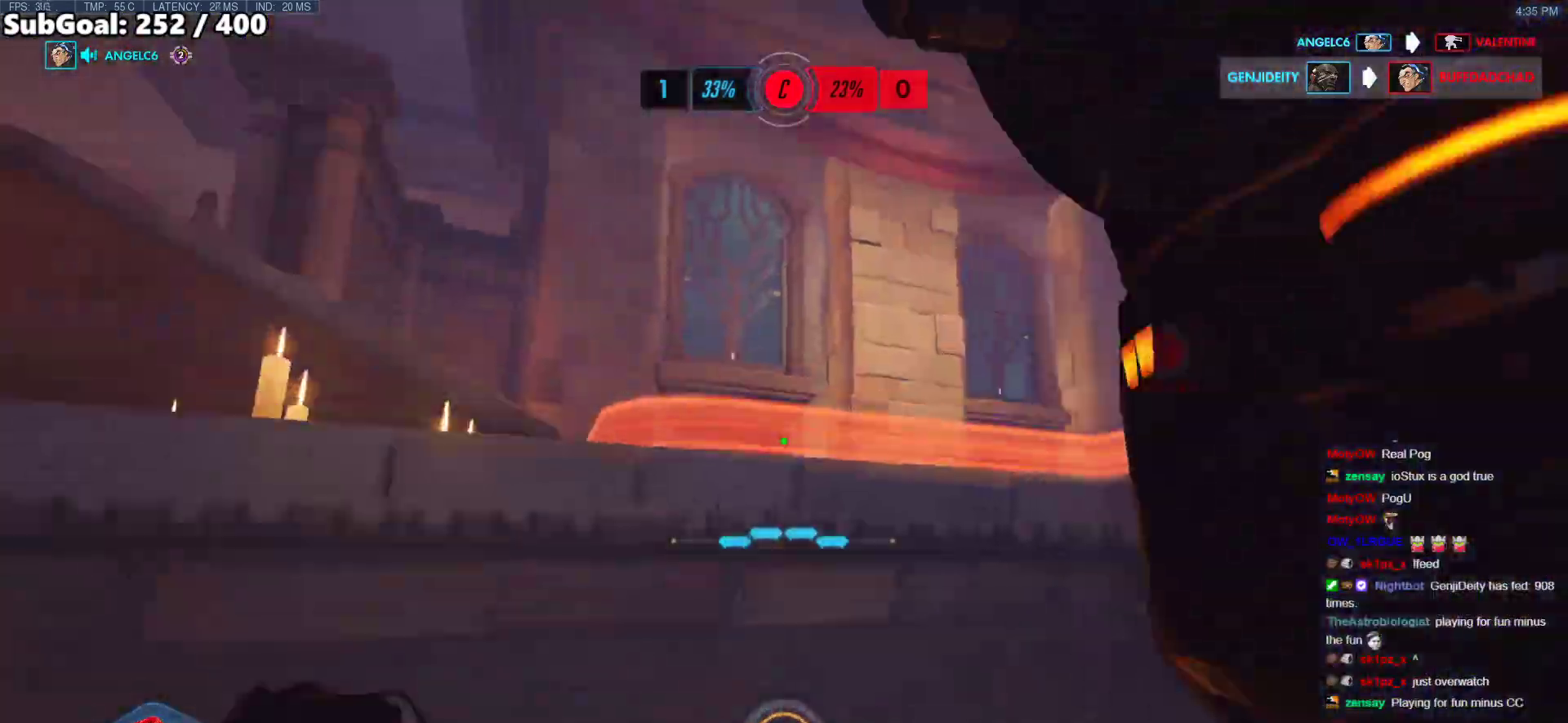
{"keys": ["w"], "mouse": [], "events": [[184, "e", "down"], [267, "e", "up"], [317, "e", "down"], [418, "e", "up"]]}
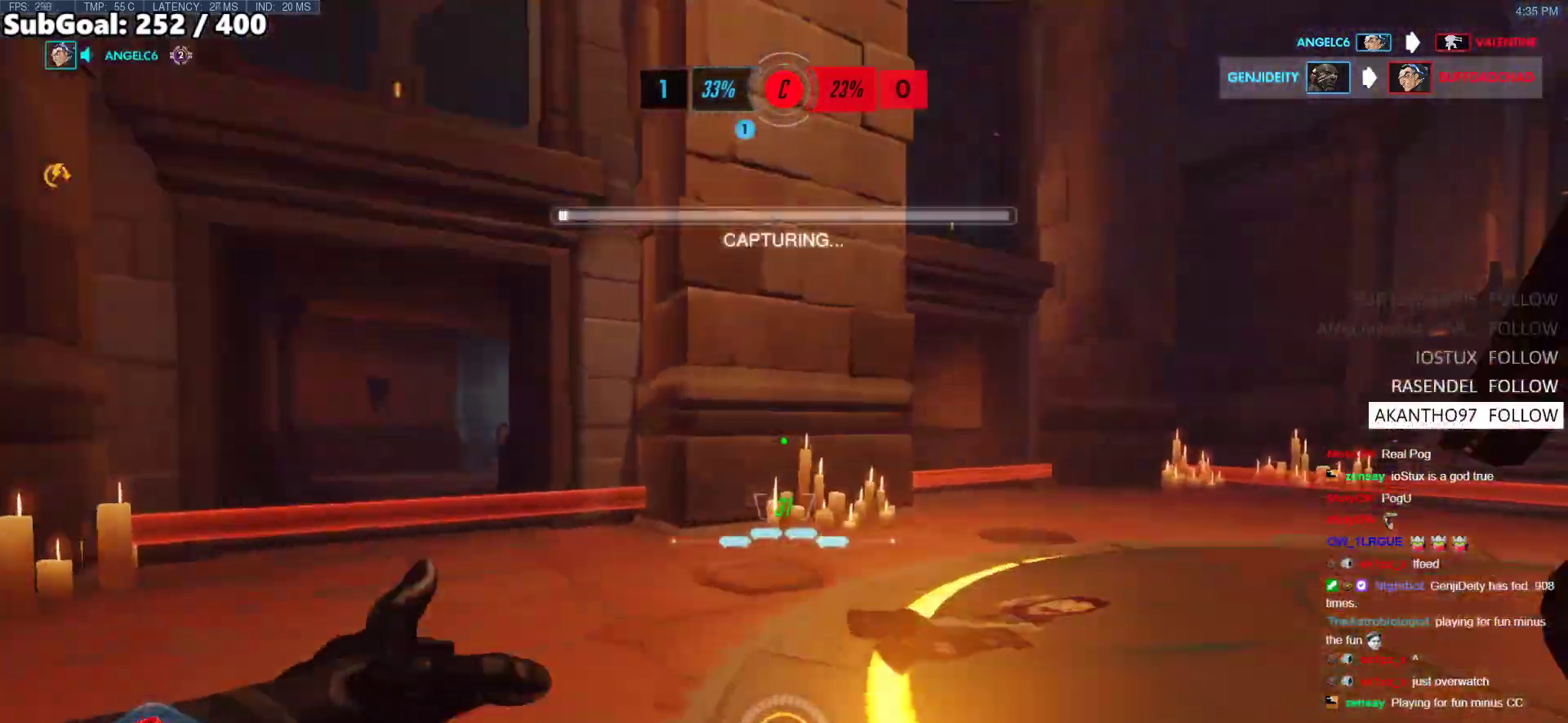
{"keys": ["d", "space", "w"], "mouse": [], "events": [[151, "d", "down"], [201, "w", "up"], [318, "w", "down"], [468, "space", "down"]]}
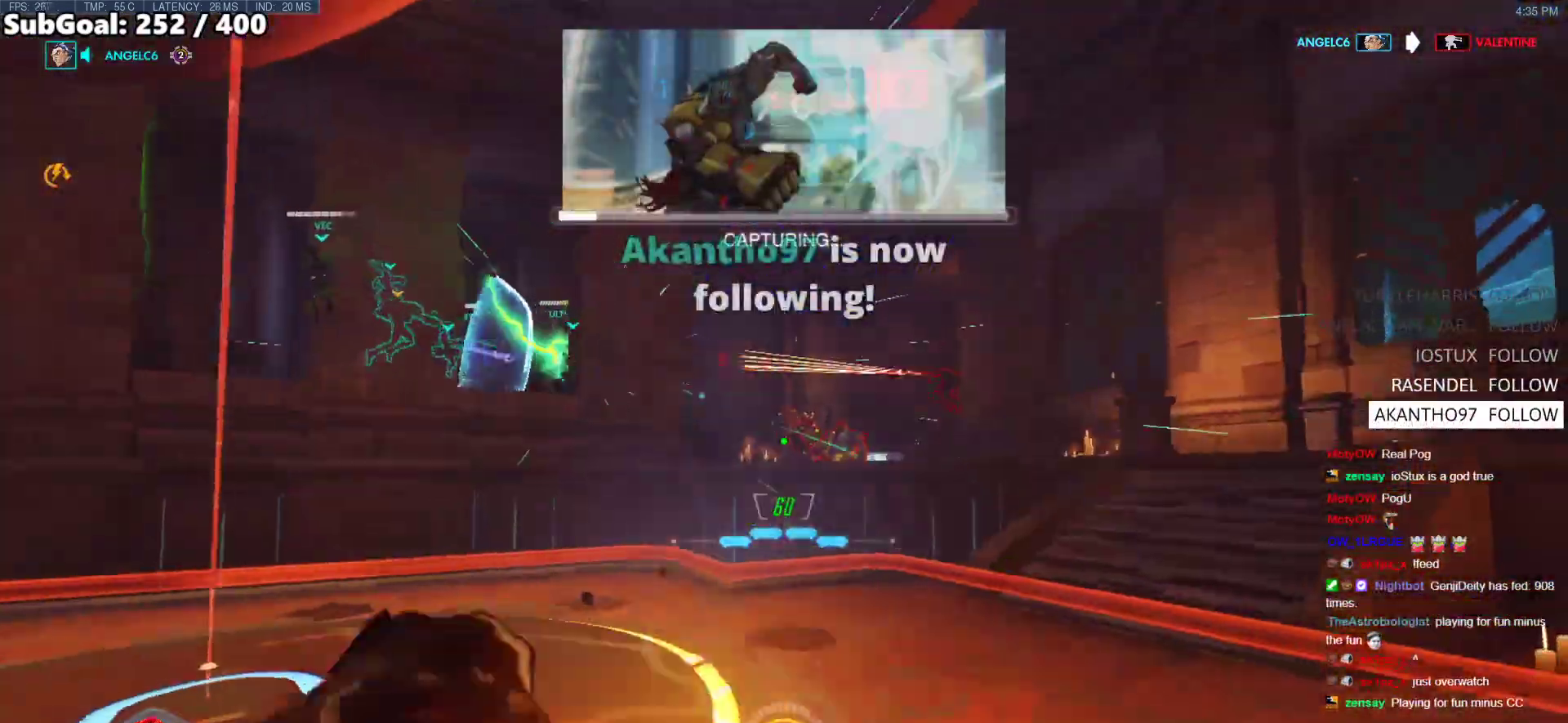
{"keys": ["d", "w"], "mouse": ["left"], "events": [[100, "mouse_left", "down"], [100, "space", "up"], [234, "mouse_left", "up"], [435, "mouse_left", "down"]]}
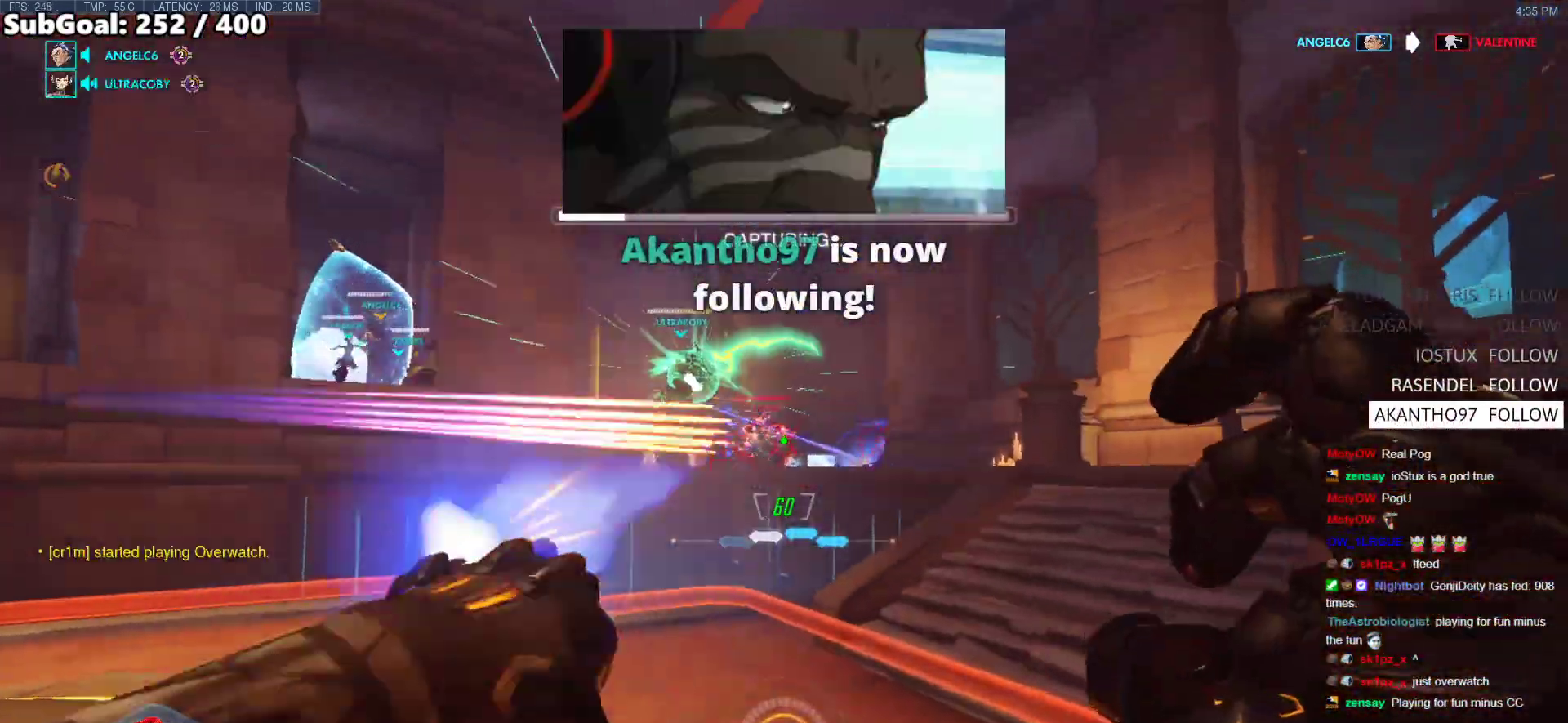
{"keys": ["d"], "mouse": [], "events": [[67, "mouse_left", "up"], [217, "mouse_left", "down"], [217, "space", "down"], [351, "mouse_left", "up"], [351, "space", "up"], [485, "w", "up"]]}
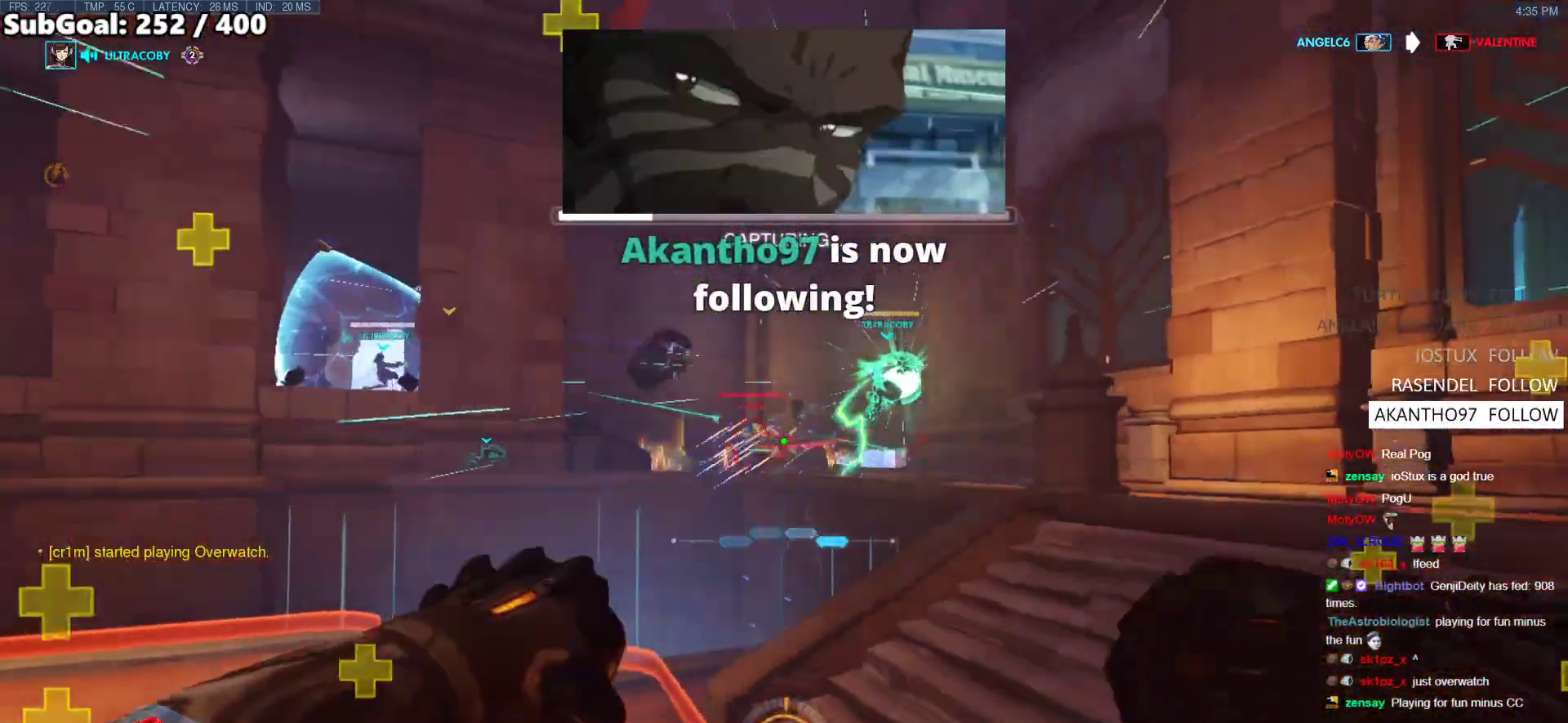
{"keys": ["w"], "mouse": [], "events": [[134, "mouse_left", "down"], [184, "w", "down"], [218, "mouse_left", "up"], [318, "d", "up"]]}
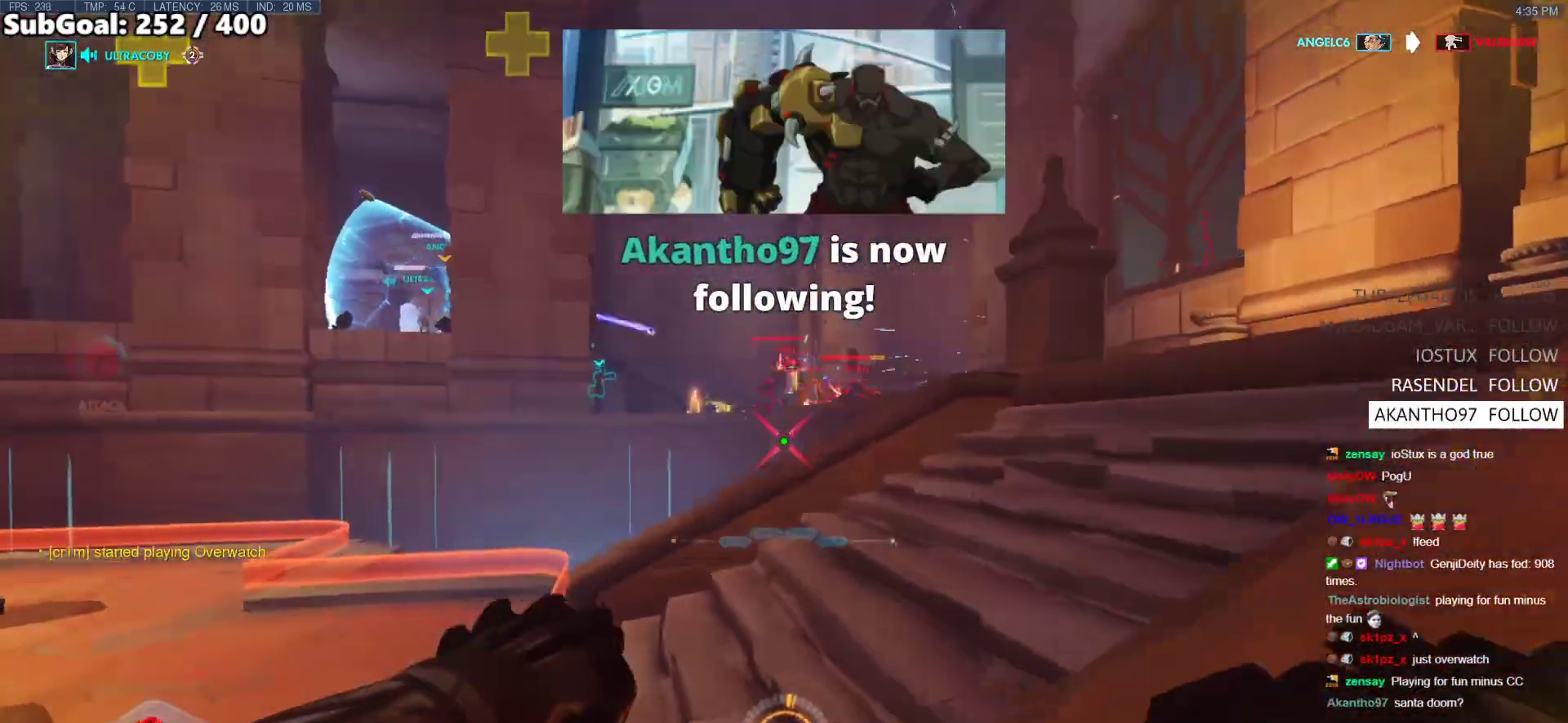
{"keys": ["w"], "mouse": [], "events": [[201, "space", "down"], [385, "d", "down"], [385, "space", "up"], [468, "d", "up"]]}
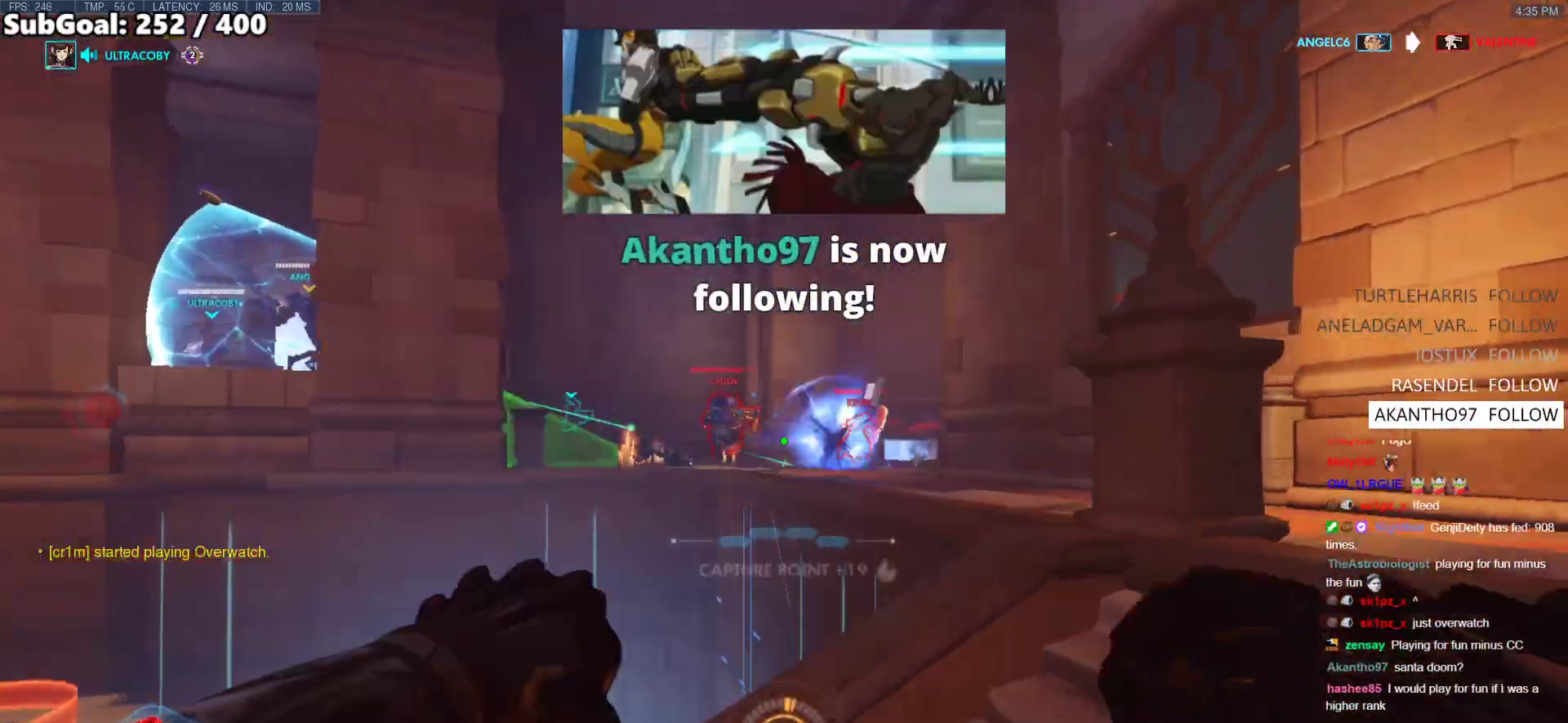
{"keys": ["w"], "mouse": ["right"], "events": [[16, "mouse_left", "down"], [117, "mouse_right", "down"], [200, "mouse_left", "up"], [401, "d", "down"], [485, "d", "up"]]}
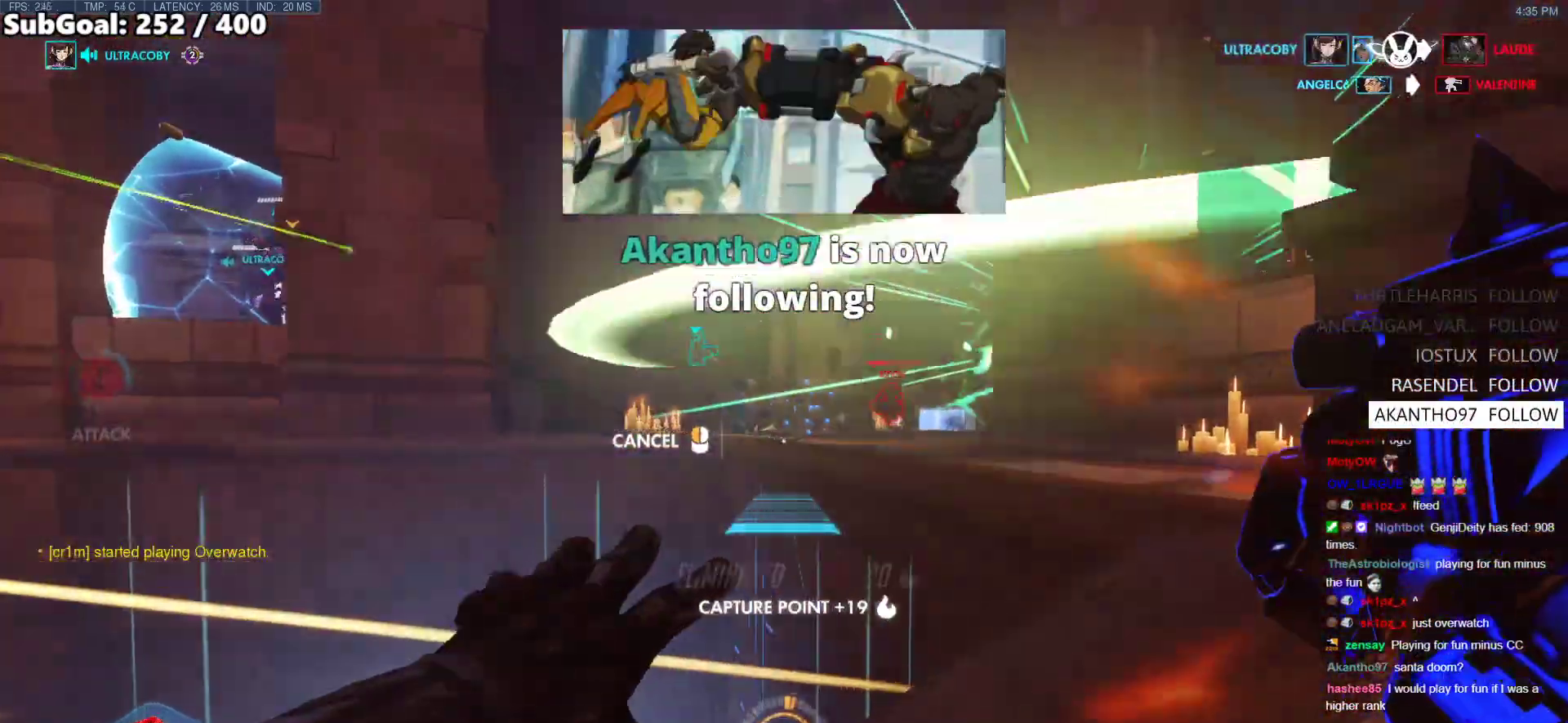
{"keys": ["a", "w"], "mouse": ["right"], "events": [[218, "a", "down"]]}
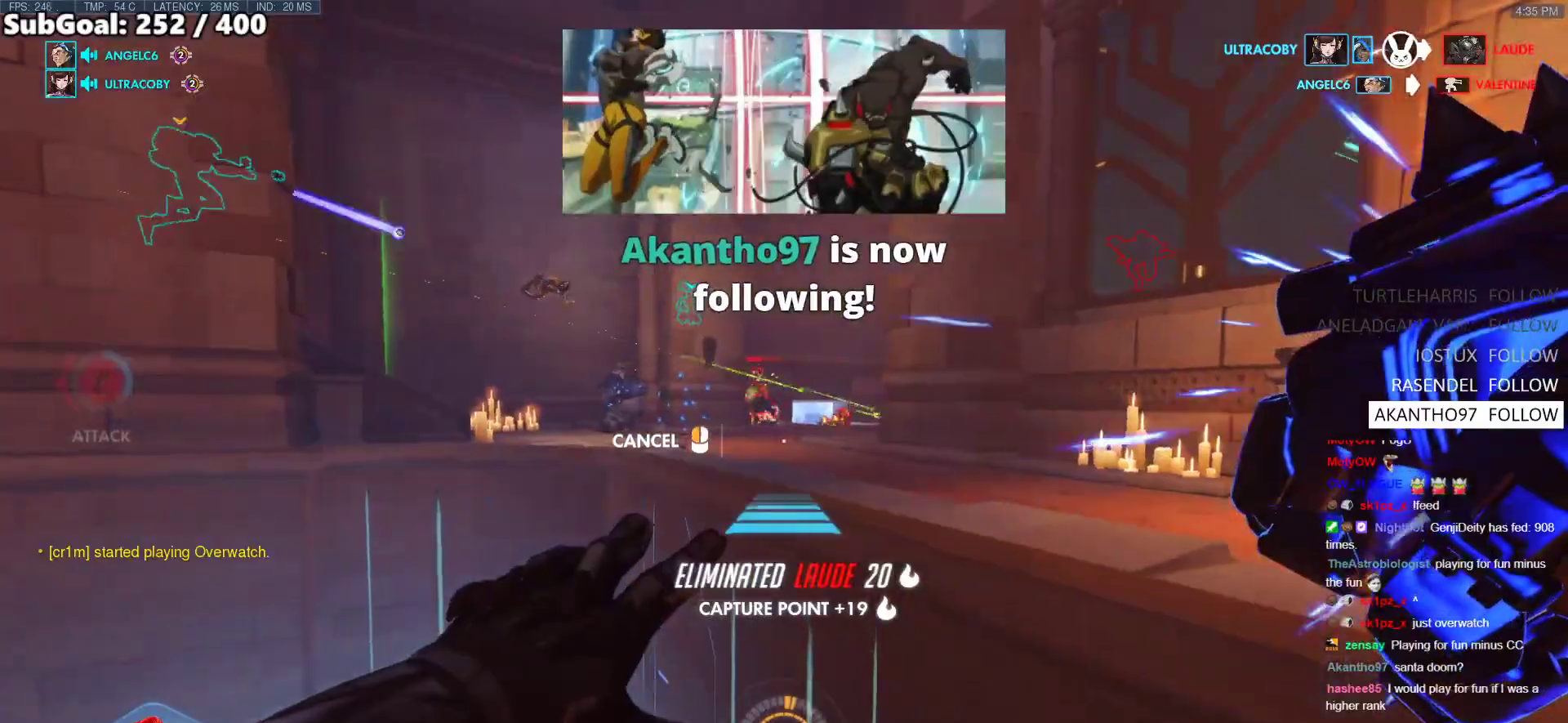
{"keys": ["w"], "mouse": ["right"], "events": [[17, "space", "down"], [218, "space", "up"], [301, "a", "up"]]}
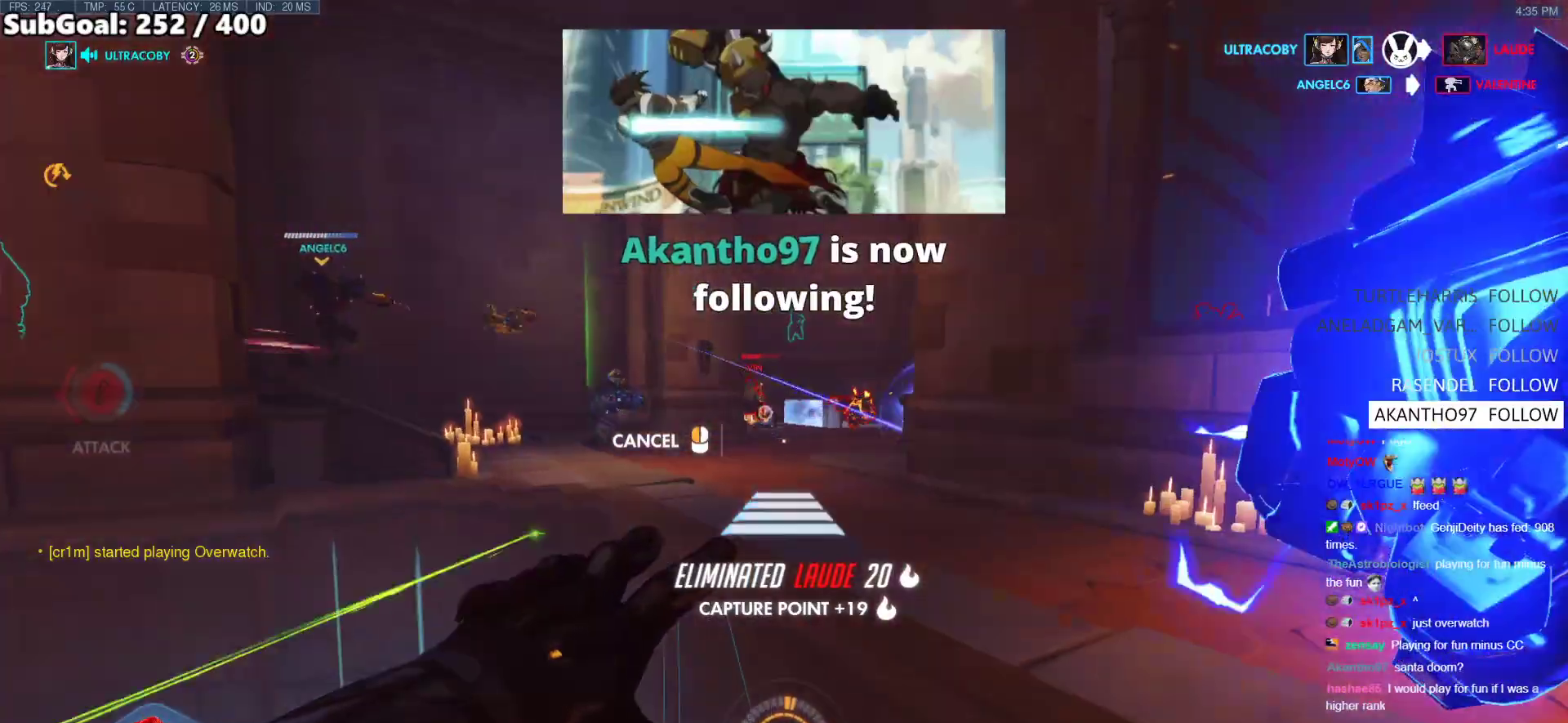
{"keys": ["w"], "mouse": [], "events": [[84, "mouse_right", "up"]]}
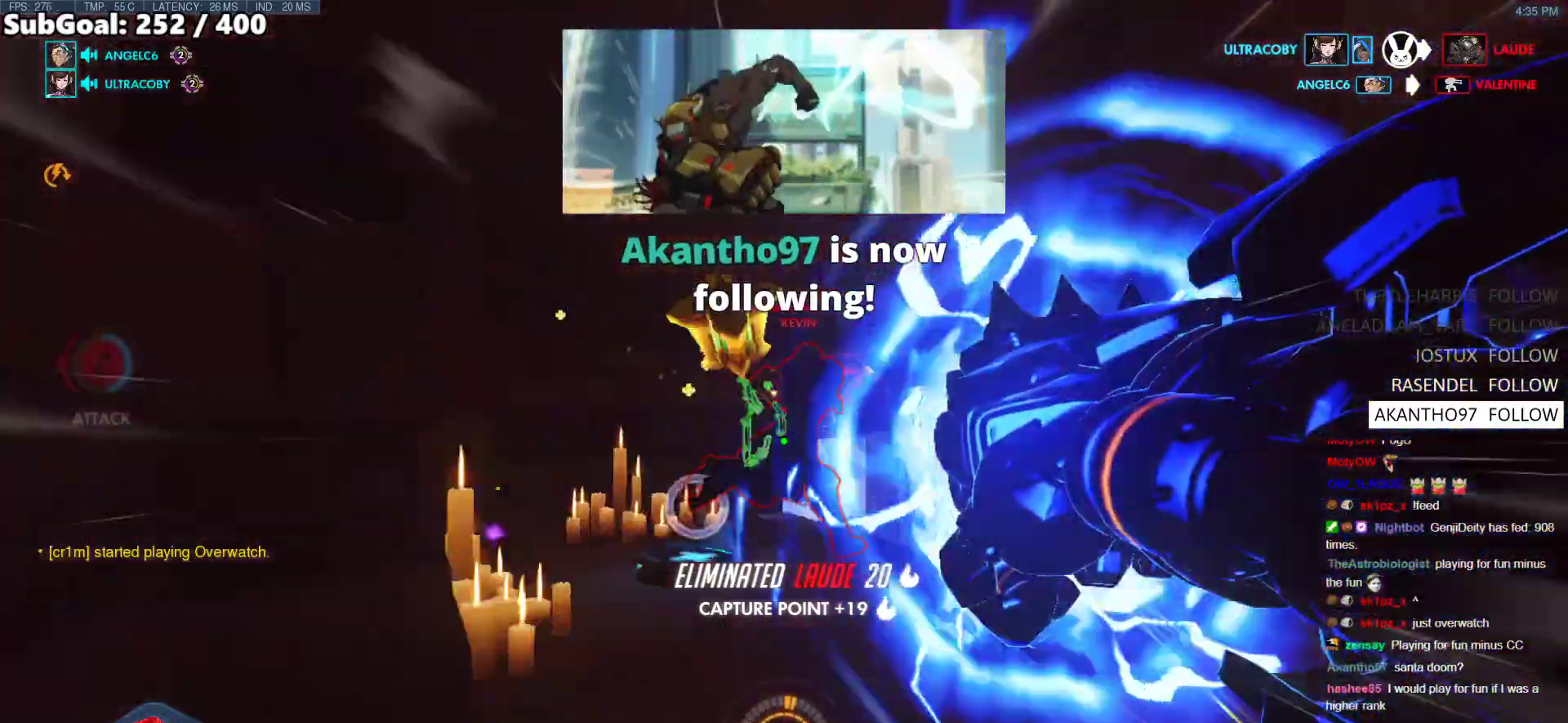
{"keys": ["d", "space", "w"], "mouse": [], "events": [[200, "d", "down"], [200, "w", "up"], [334, "space", "down"], [334, "w", "down"]]}
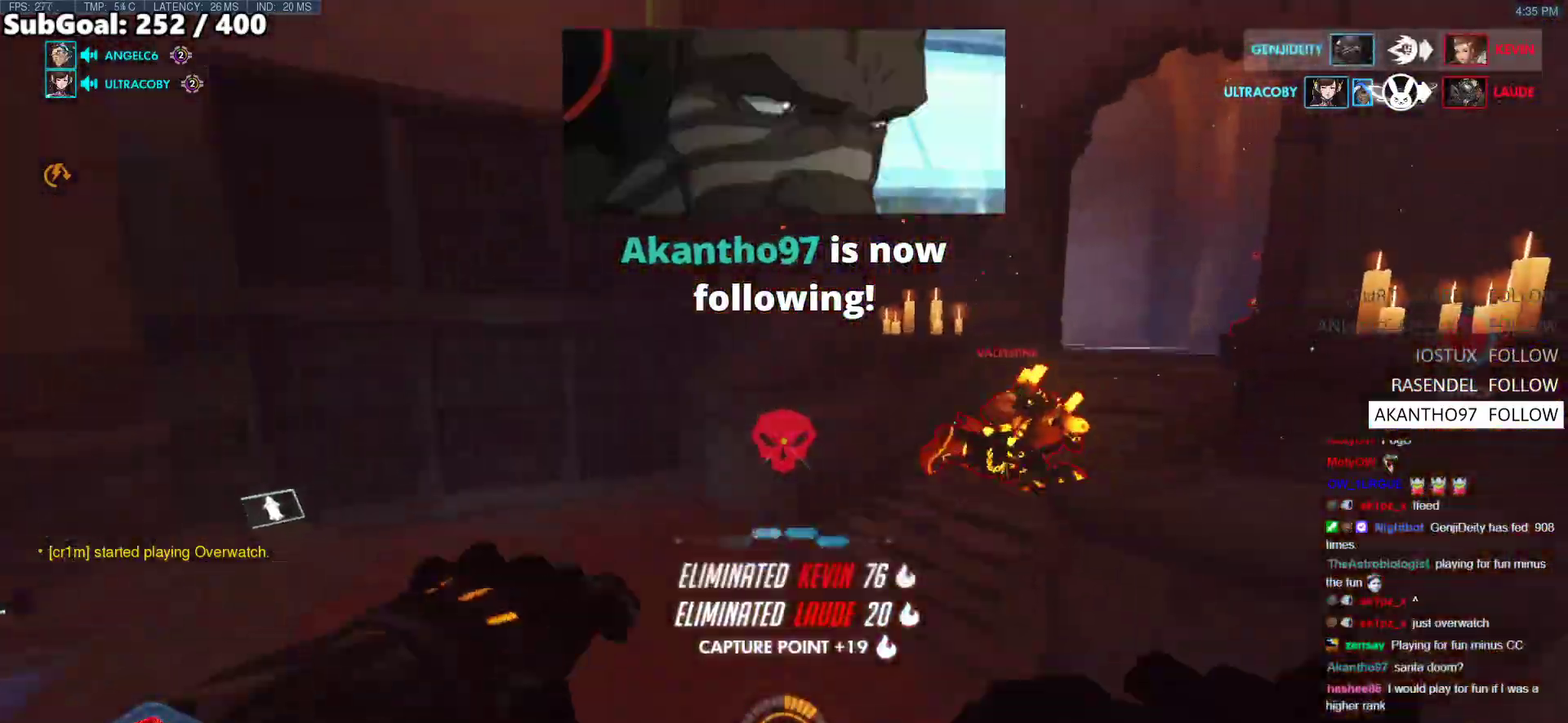
{"keys": ["w"], "mouse": [], "events": [[17, "space", "up"], [117, "mouse_left", "down"], [251, "mouse_left", "up"], [385, "mouse_left", "down"], [485, "d", "up"], [485, "mouse_left", "up"]]}
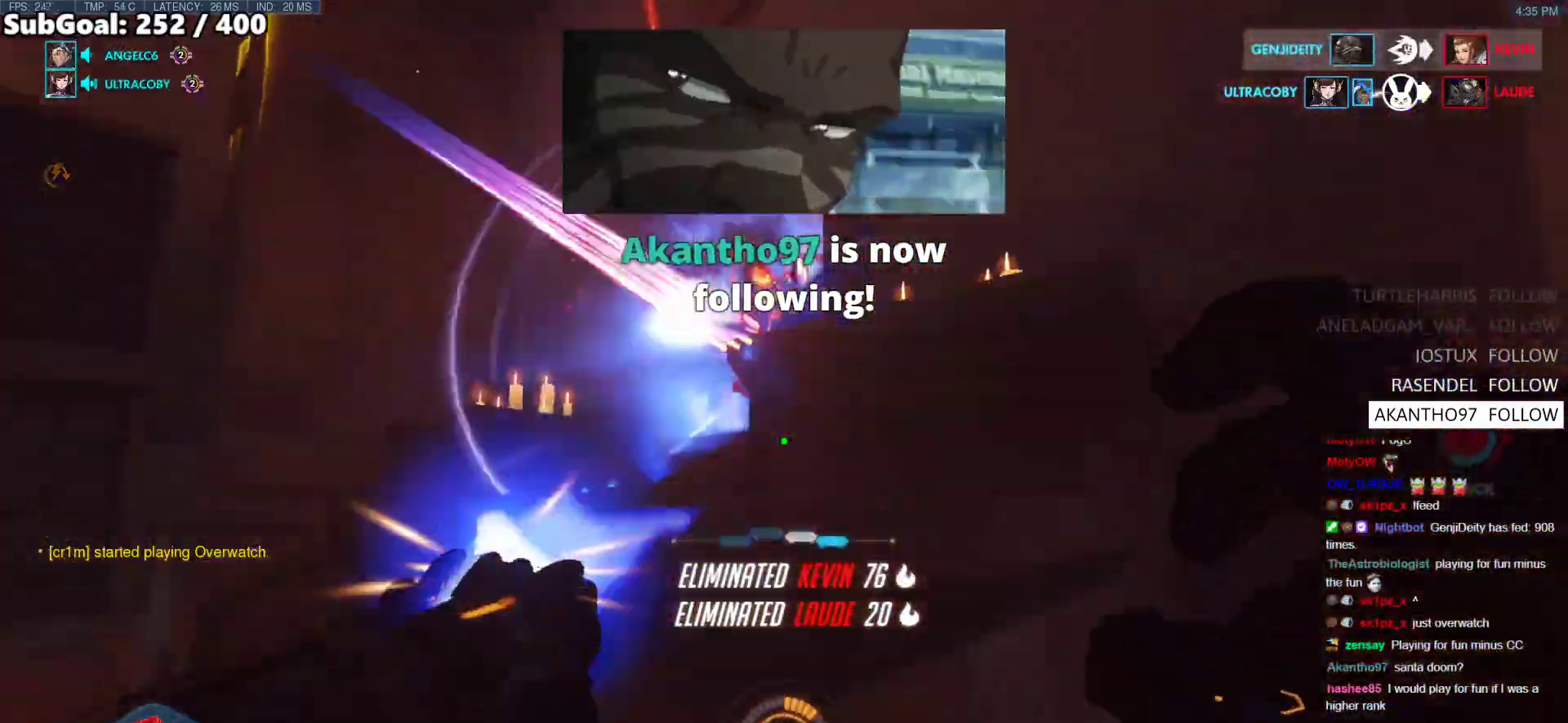
{"keys": ["s"], "mouse": [], "events": [[17, "space", "down"], [167, "space", "up"], [351, "a", "down"], [351, "w", "up"], [401, "s", "down"], [452, "a", "up"]]}
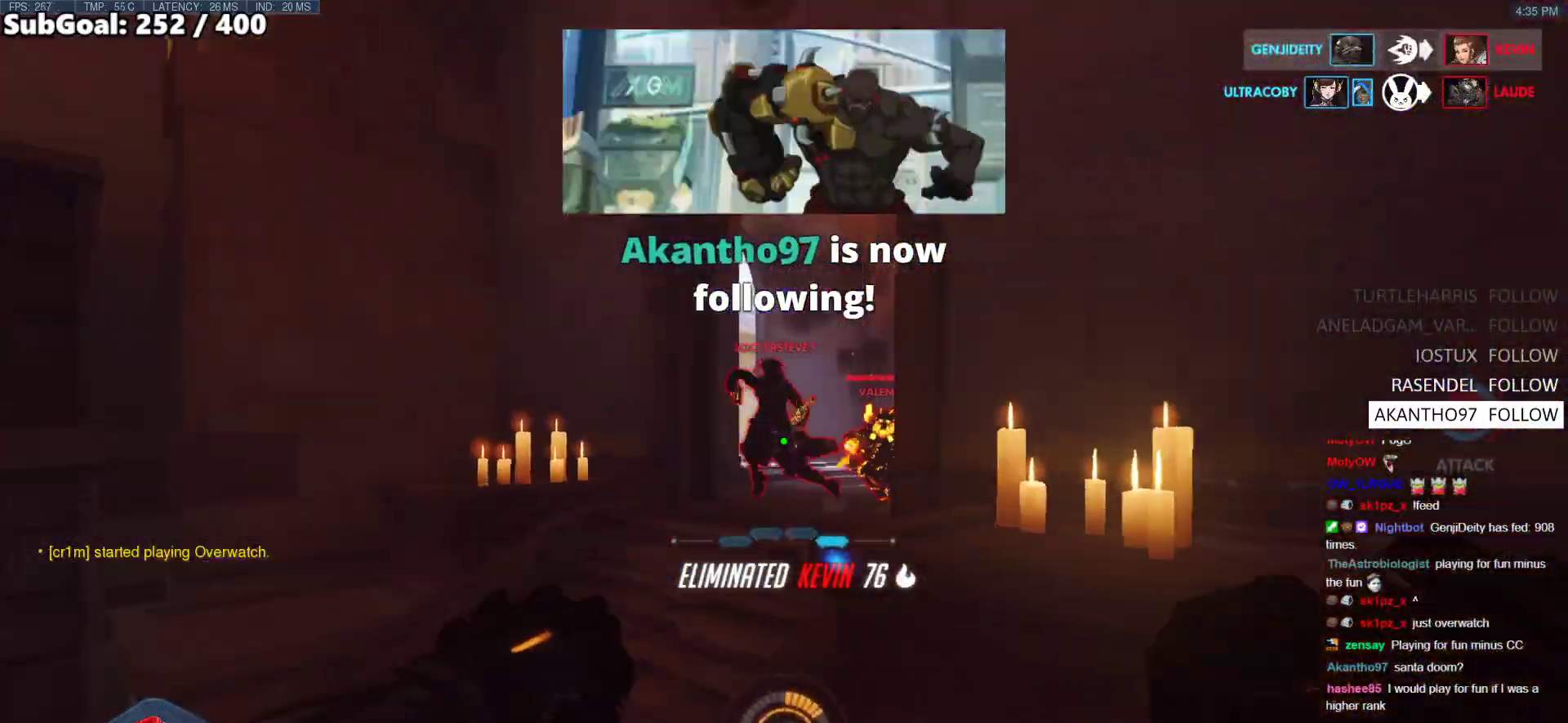
{"keys": ["s"], "mouse": [], "events": [[83, "space", "down"], [234, "space", "up"]]}
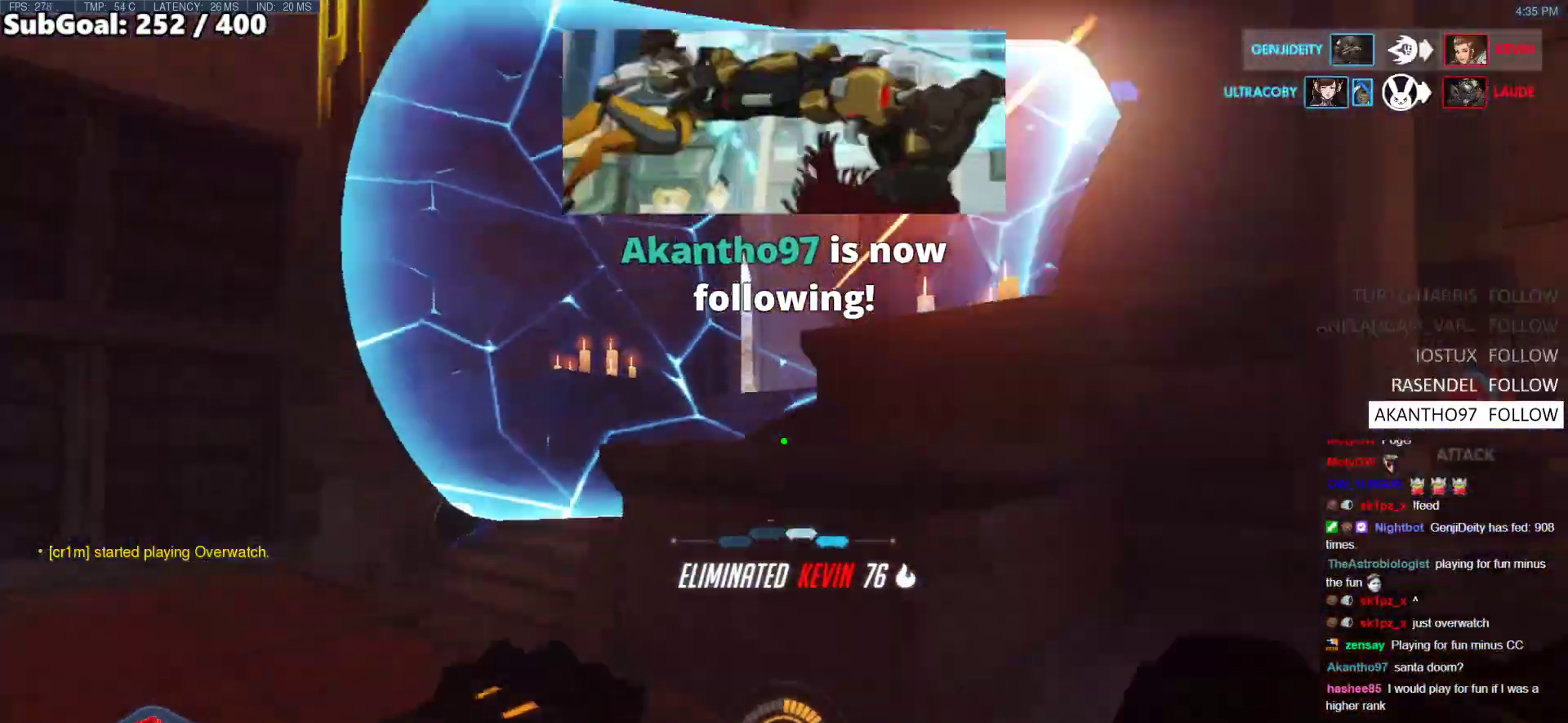
{"keys": [], "mouse": [], "events": [[51, "s", "up"], [151, "w", "down"], [285, "space", "down"], [335, "shift", "down"], [385, "space", "up"], [469, "shift", "up"], [469, "w", "up"]]}
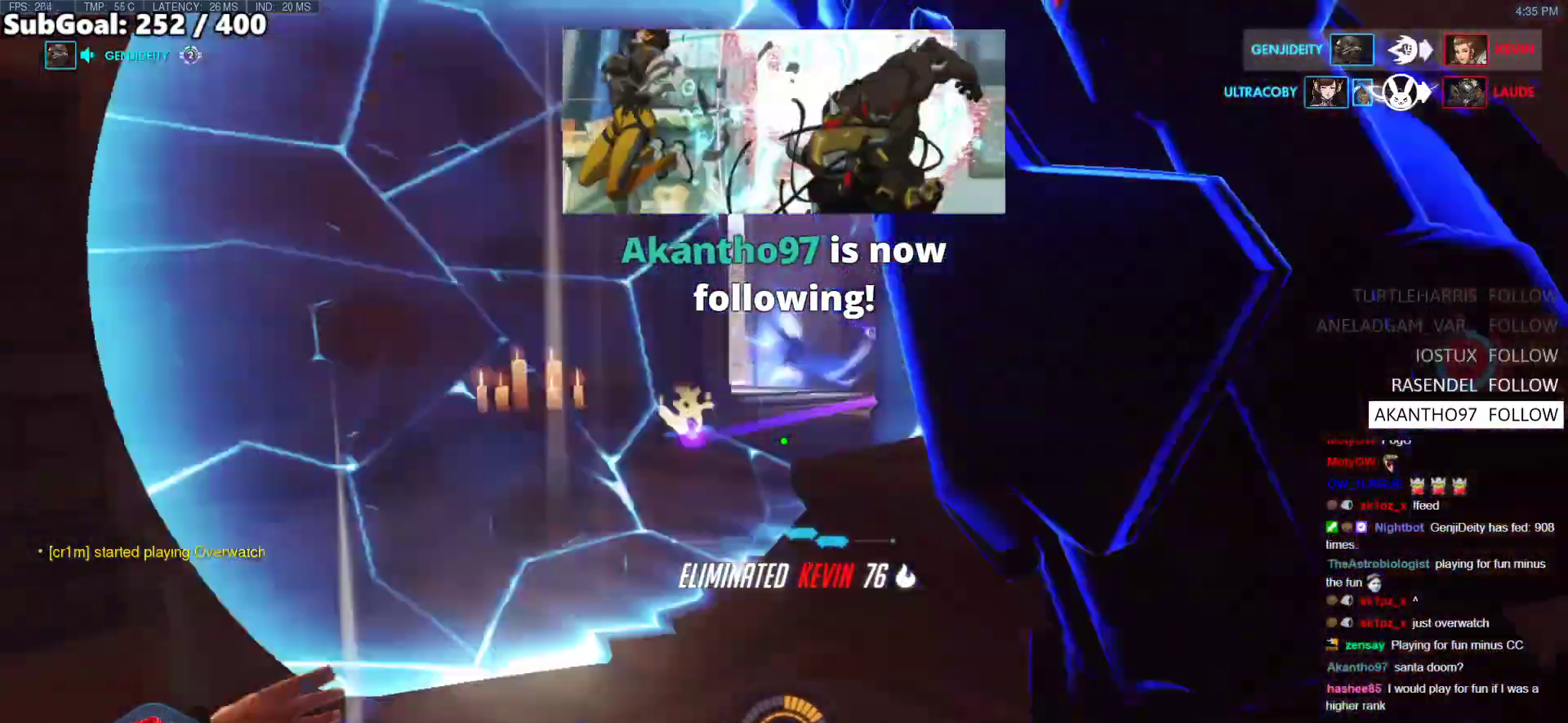
{"keys": ["e"], "mouse": [], "events": [[67, "a", "down"], [67, "s", "down"], [201, "e", "down"], [402, "e", "up"], [402, "s", "up"], [452, "e", "down"], [452, "s", "down"], [452, "w", "down"], [485, "a", "up"], [485, "s", "up"], [485, "w", "up"]]}
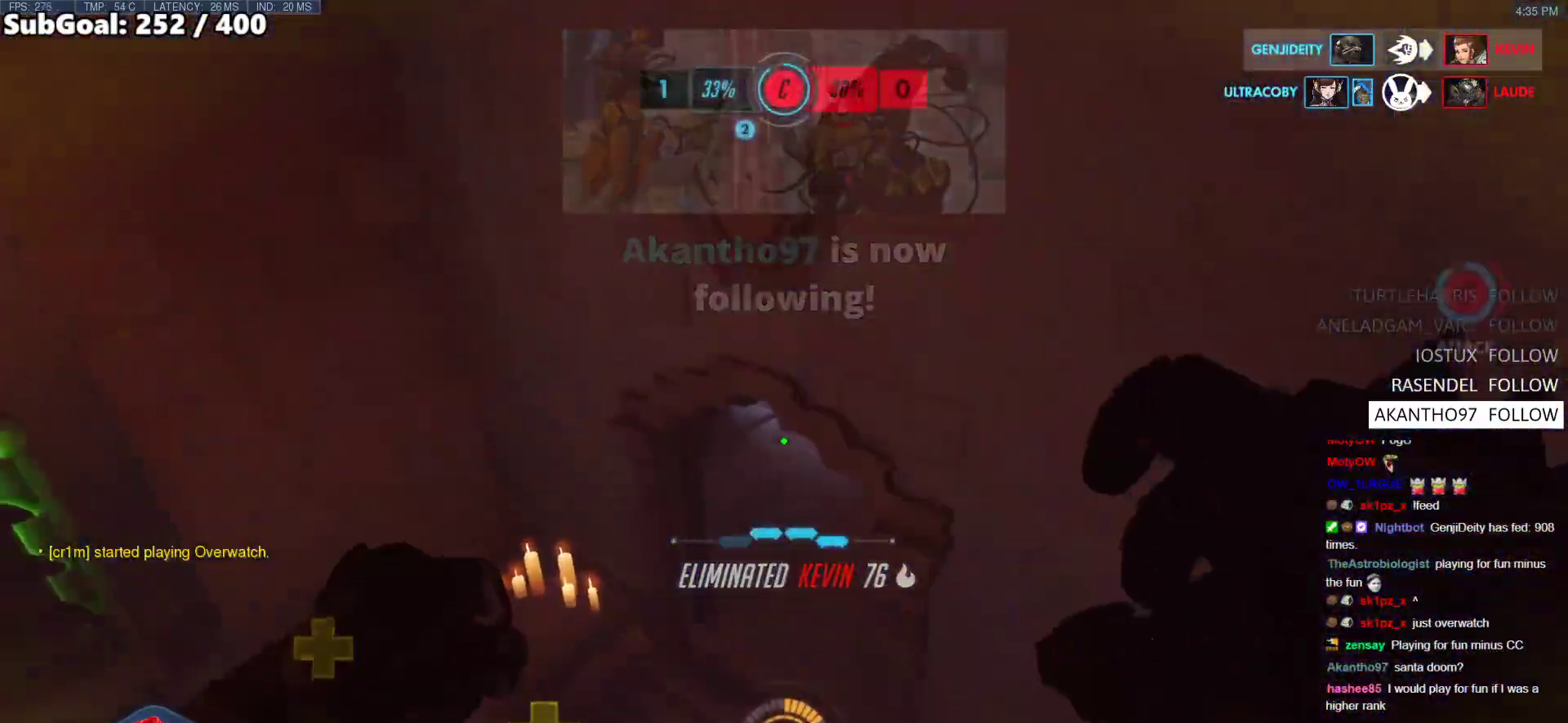
{"keys": ["a", "w"], "mouse": [], "events": [[33, "e", "up"], [83, "a", "down"], [83, "e", "down"], [134, "a", "up"], [134, "e", "up"], [217, "a", "down"], [217, "e", "down"], [217, "s", "down"], [267, "a", "up"], [267, "e", "up"], [267, "s", "up"], [318, "s", "down"], [368, "e", "down"], [418, "e", "up"], [418, "s", "up"], [451, "a", "down"], [451, "w", "down"]]}
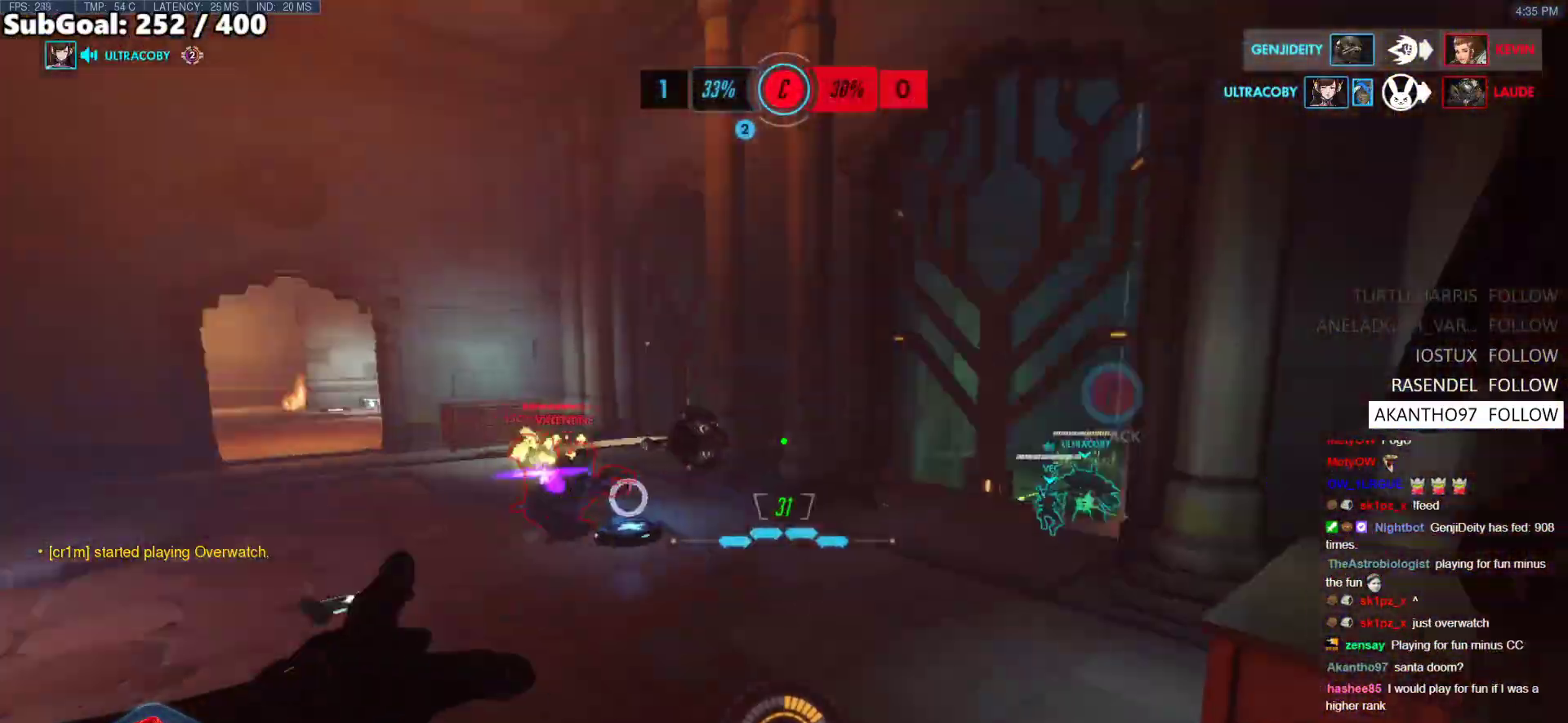
{"keys": ["a", "space", "w"], "mouse": [], "events": [[200, "w", "up"], [384, "space", "down"], [384, "w", "down"]]}
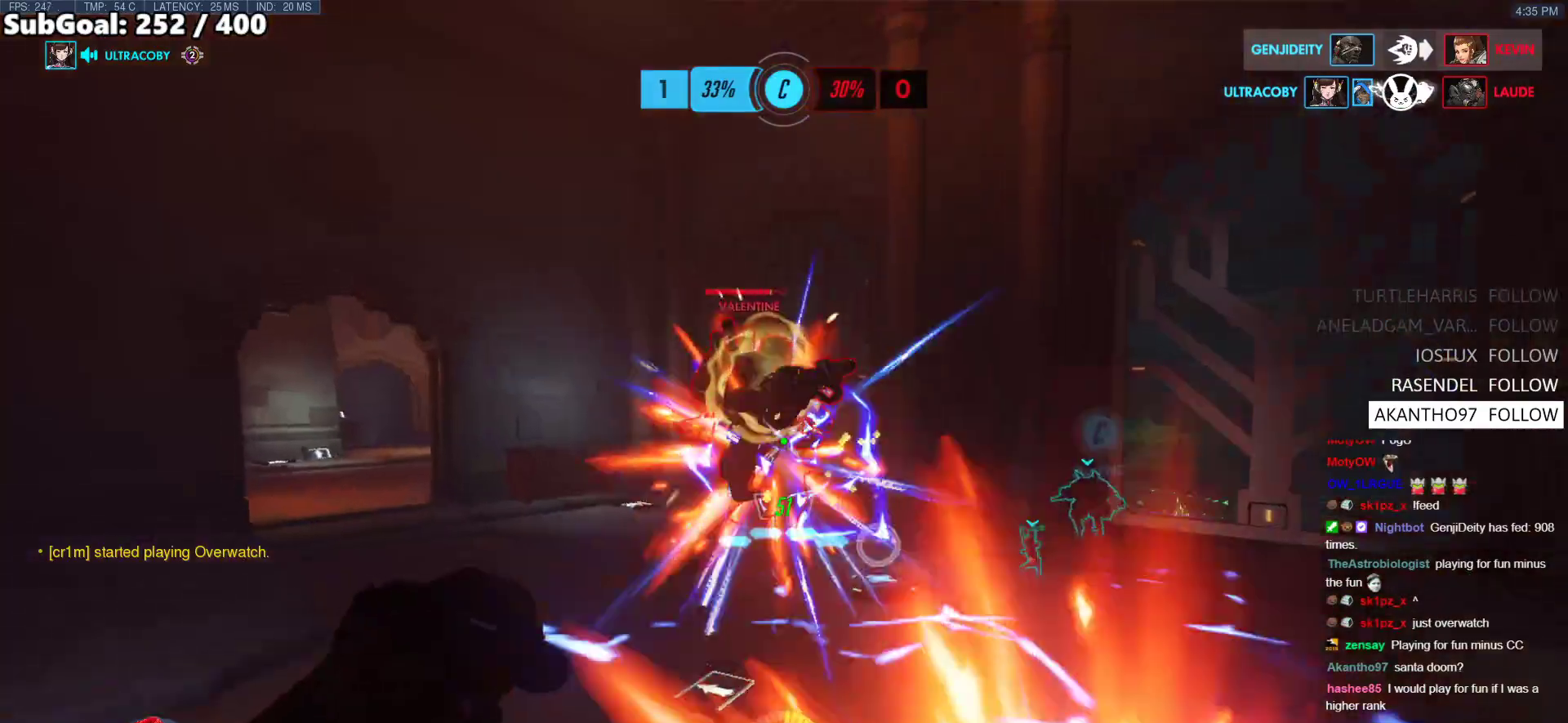
{"keys": ["a"], "mouse": [], "events": [[33, "space", "up"], [33, "w", "up"], [83, "mouse_left", "down"], [217, "mouse_left", "up"], [367, "mouse_left", "down"], [501, "mouse_left", "up"]]}
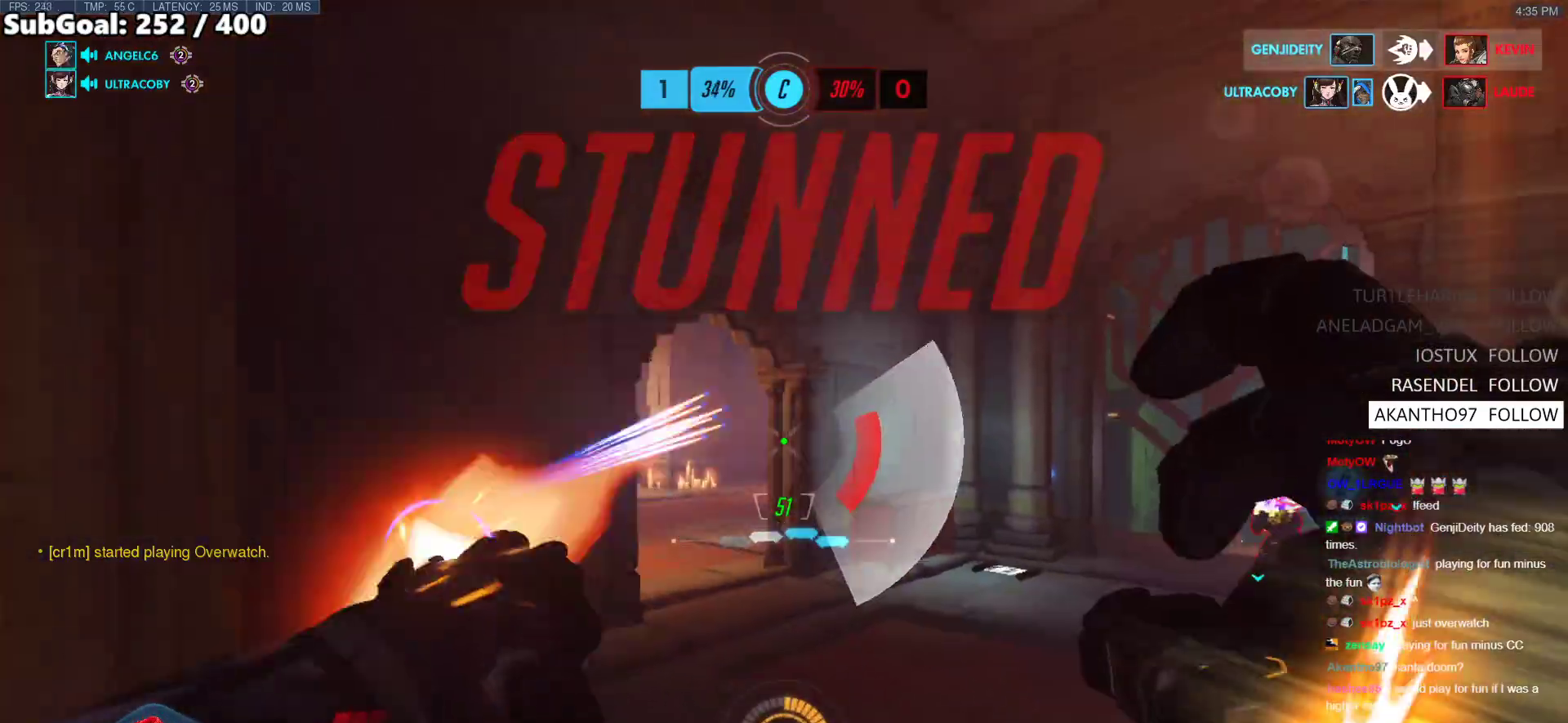
{"keys": ["w"], "mouse": [], "events": [[50, "s", "down"], [101, "a", "up"], [101, "d", "down"], [151, "mouse_right", "down"], [151, "s", "up"], [234, "w", "down"], [335, "mouse_right", "up"], [385, "d", "up"]]}
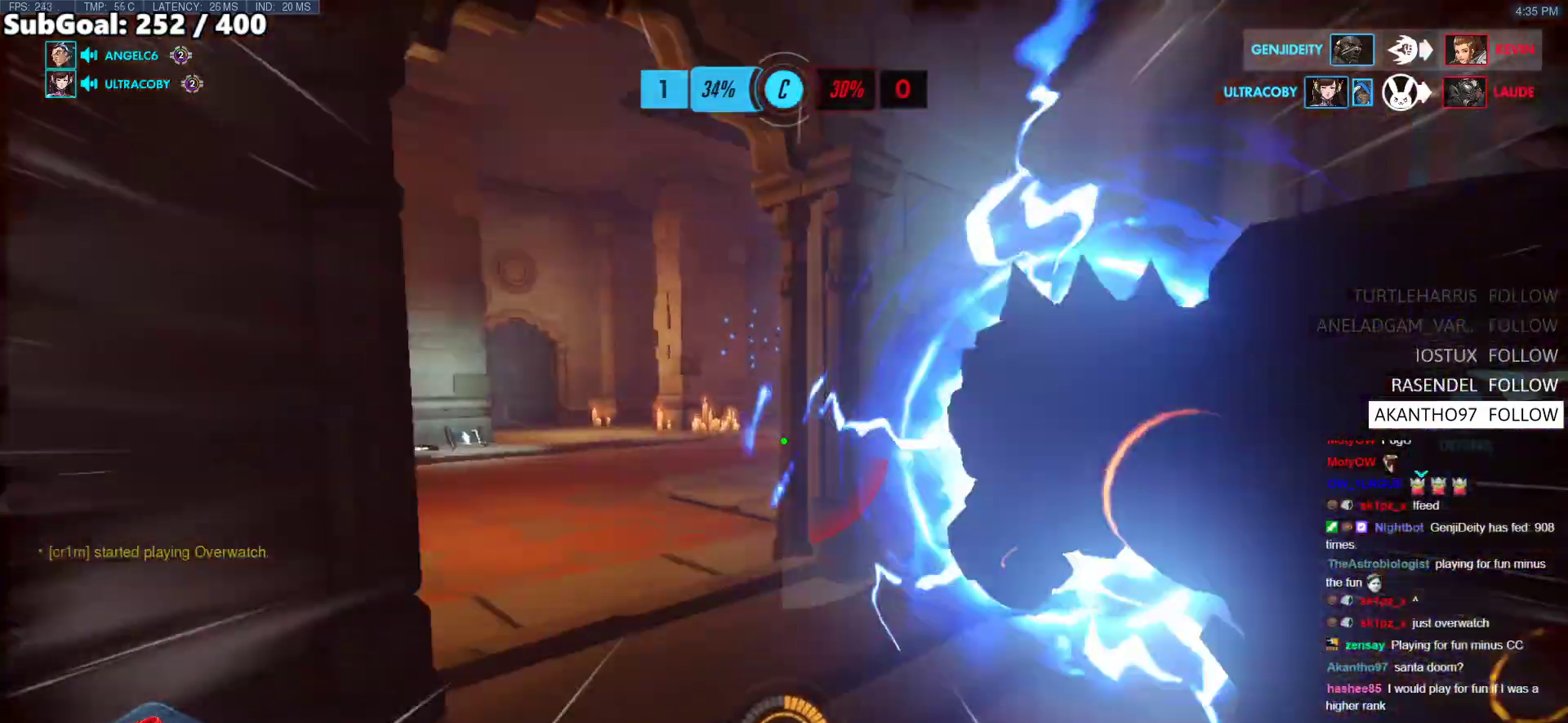
{"keys": ["a"], "mouse": ["left"], "events": [[117, "a", "down"], [251, "a", "up"], [401, "a", "down"], [451, "w", "up"], [502, "mouse_left", "down"]]}
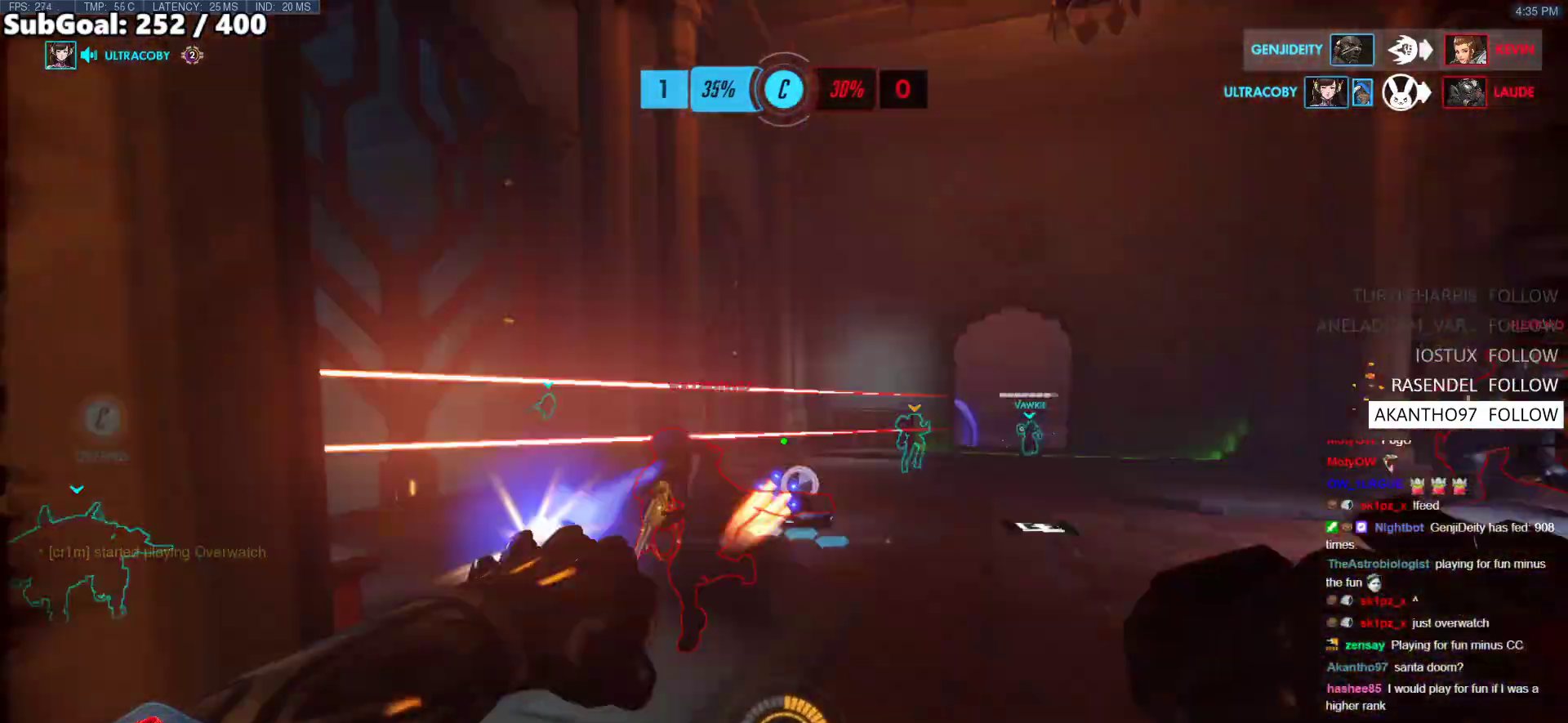
{"keys": ["w"], "mouse": [], "events": [[83, "mouse_left", "up"], [133, "w", "down"], [184, "a", "up"], [267, "space", "down"], [367, "space", "up"], [451, "space", "down"], [485, "space", "up"]]}
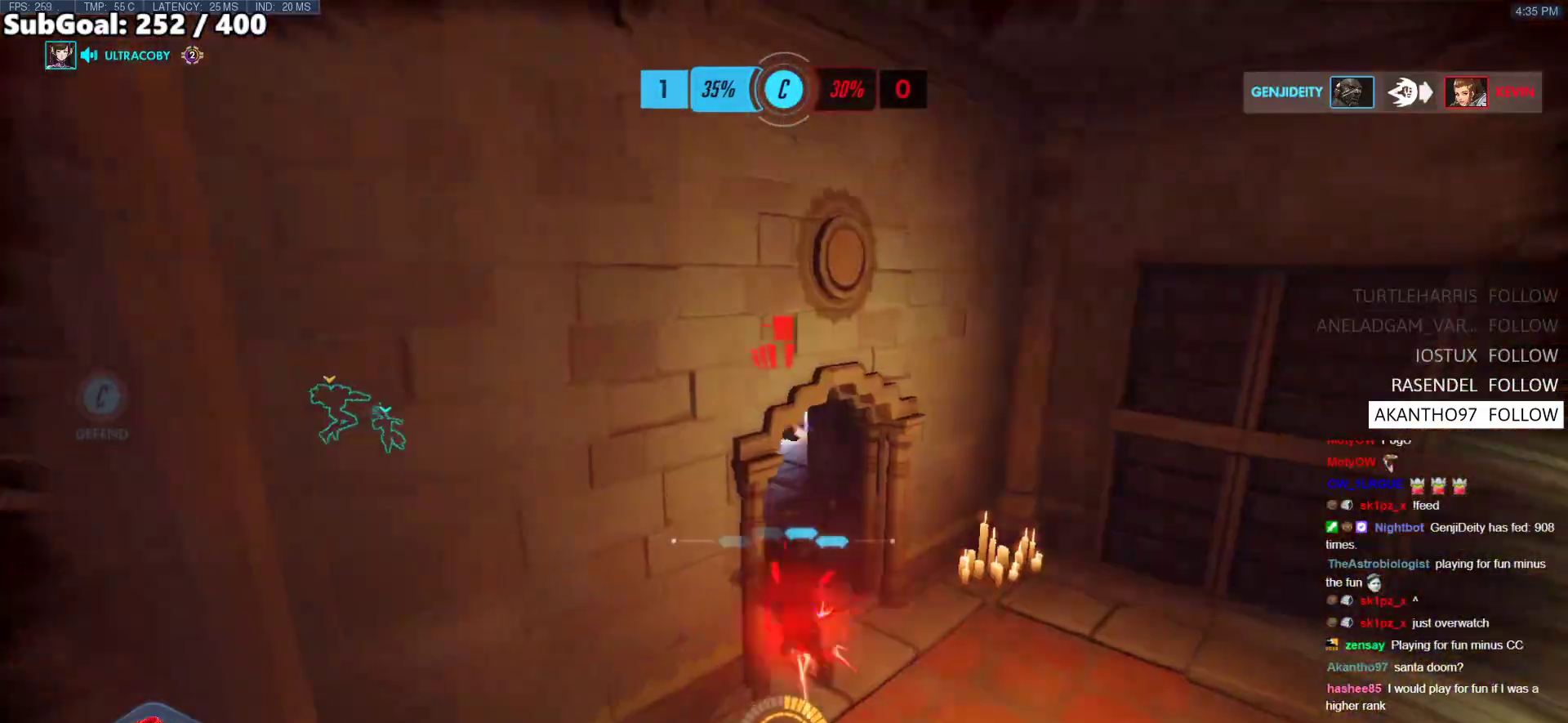
{"keys": ["w"], "mouse": [], "events": [[34, "space", "down"], [134, "space", "up"]]}
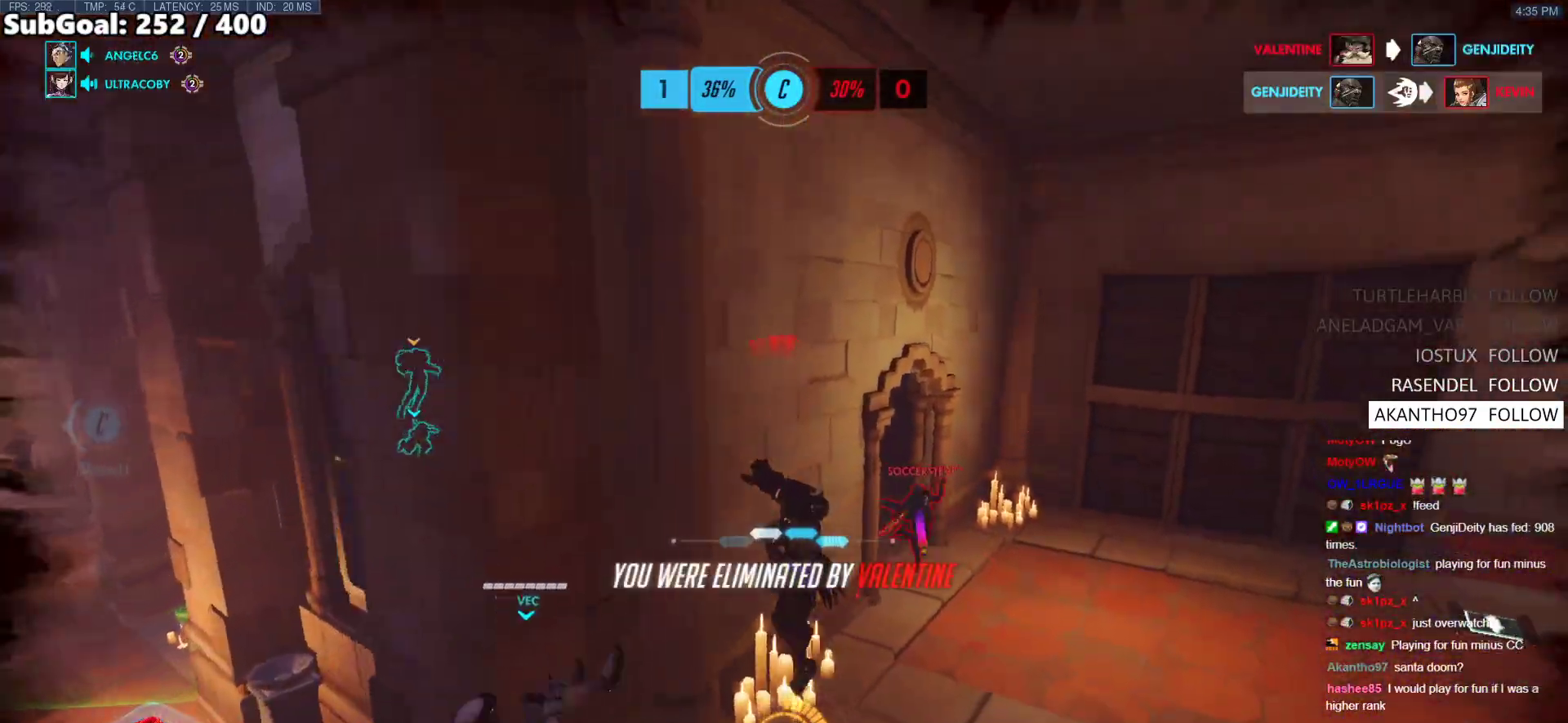
{"keys": ["w"], "mouse": [], "events": []}